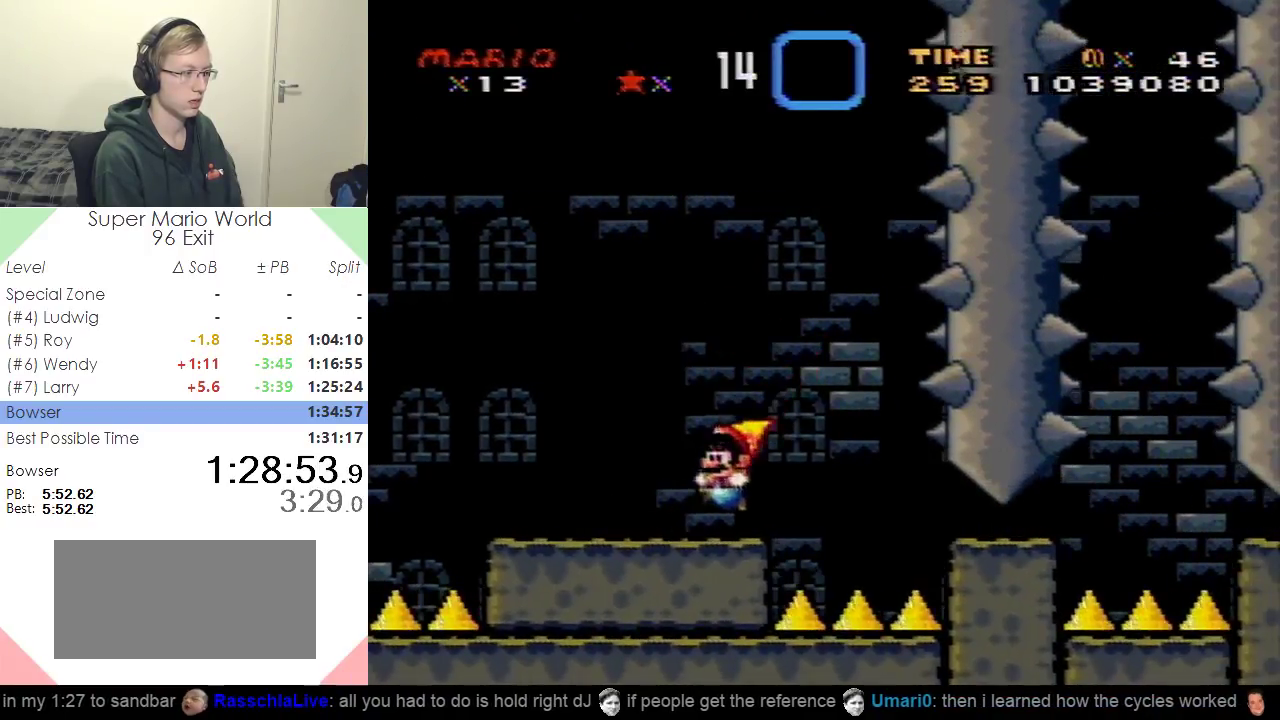
Gameplay with a controller (Nintendo layout); each line is a JSON object with the inputs held at the frame after it. "events" lists button and stick changes between this image and that frame as [ms after this image, input, new state], when the widget could be followed in between. Not read: L3 R3.
{"buttons": ["B", "Y", "DPAD_RIGHT"], "events": [[100, "DPAD_RIGHT", "down"], [234, "B", "down"], [384, "B", "up"], [501, "B", "down"]]}
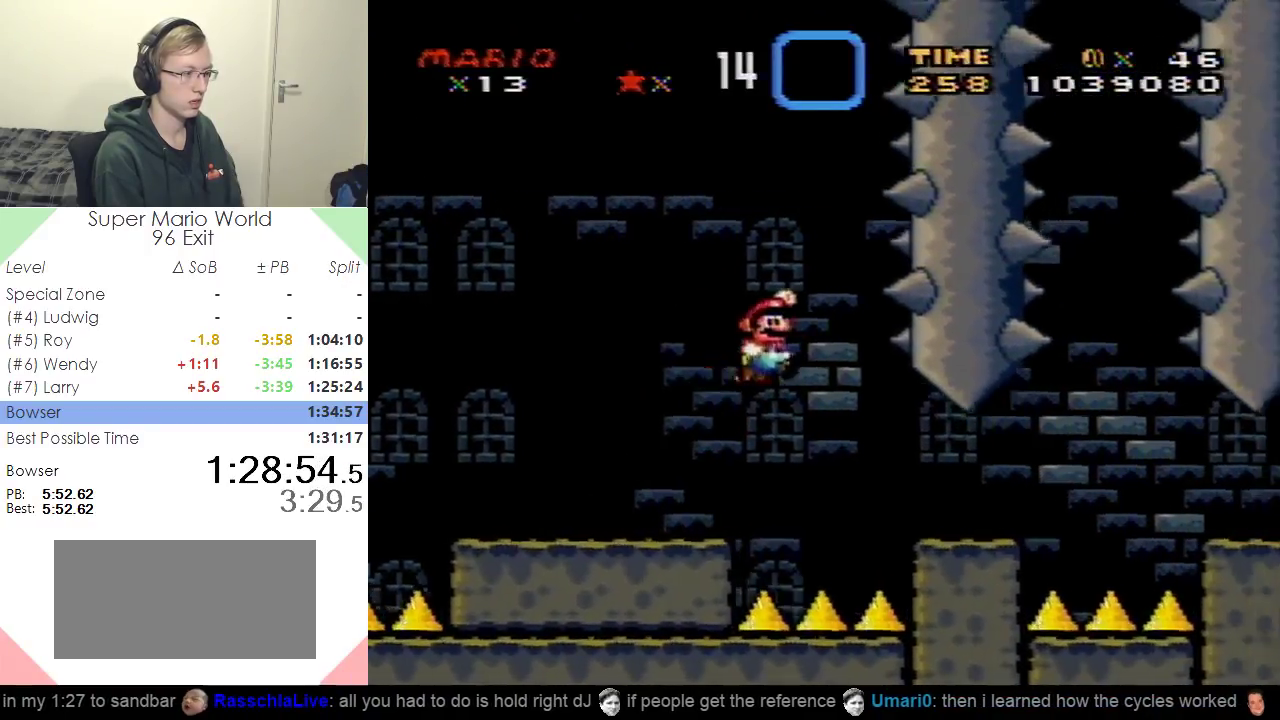
{"buttons": ["Y", "DPAD_LEFT"], "events": [[50, "DPAD_RIGHT", "up"], [216, "B", "up"], [383, "DPAD_LEFT", "down"]]}
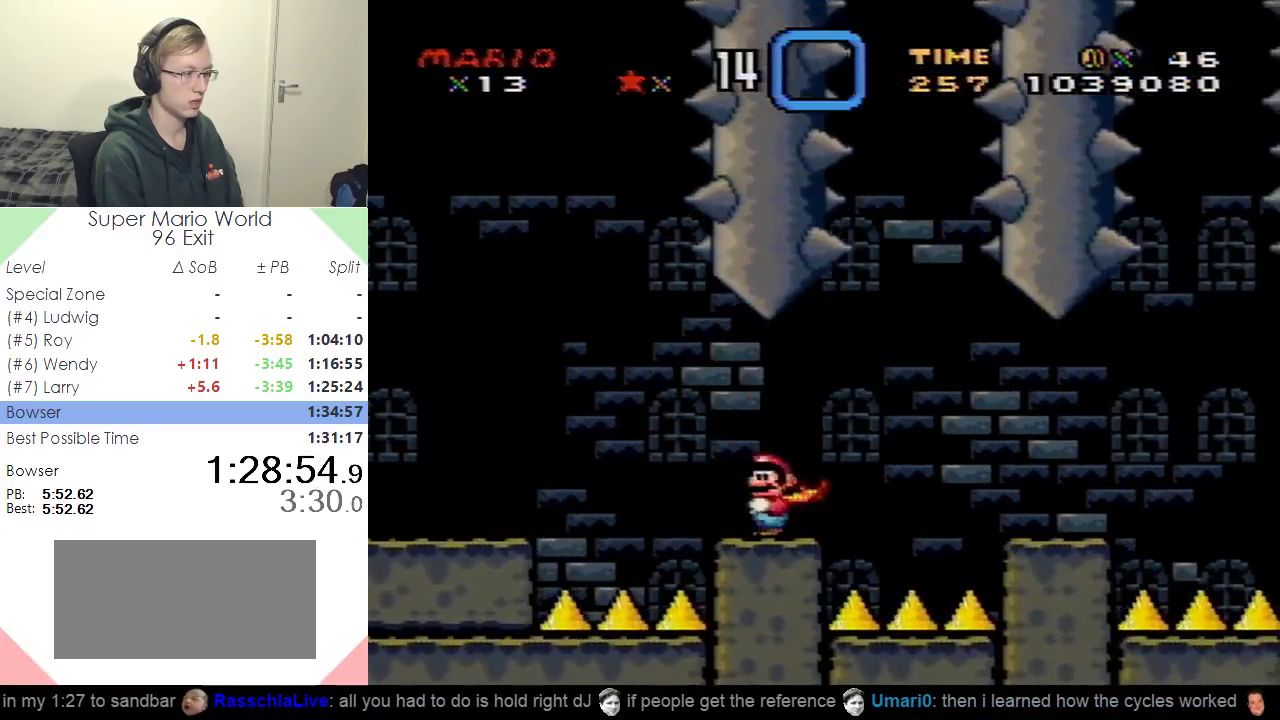
{"buttons": ["Y", "DPAD_RIGHT"], "events": [[33, "DPAD_LEFT", "up"], [83, "DPAD_RIGHT", "down"], [150, "B", "down"], [434, "B", "up"]]}
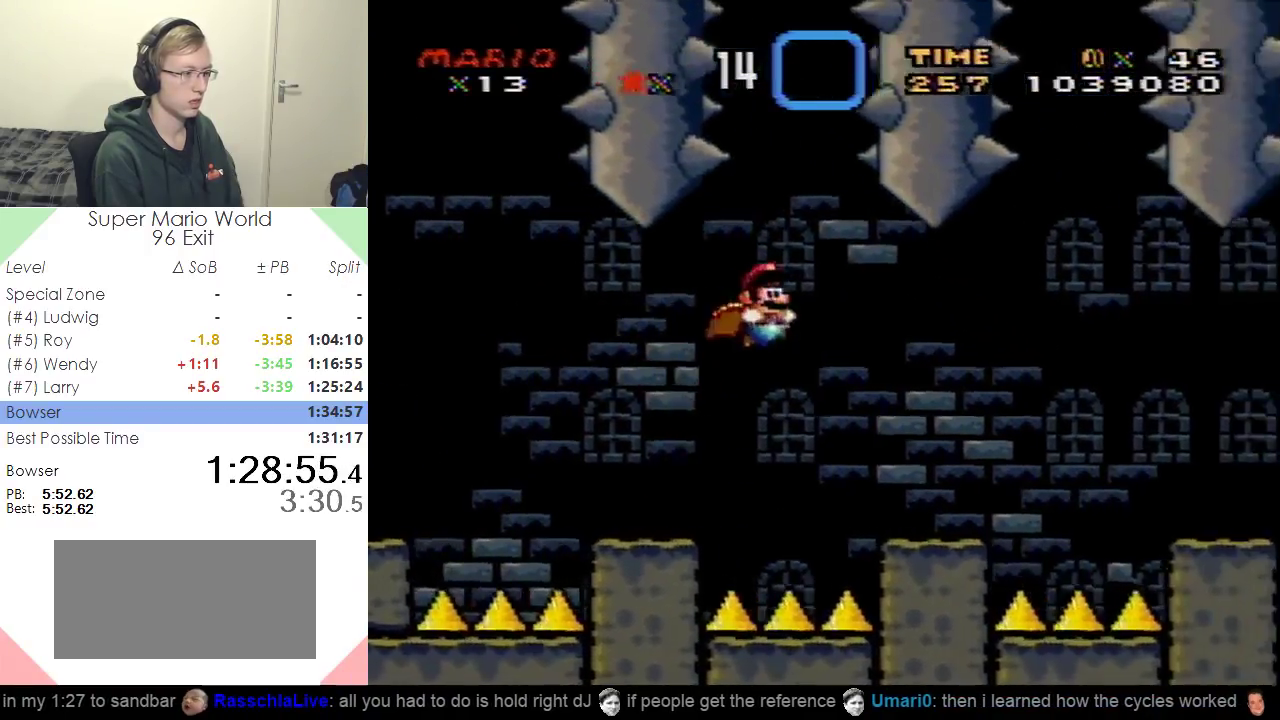
{"buttons": ["B", "Y", "DPAD_RIGHT"], "events": [[200, "DPAD_RIGHT", "up"], [233, "DPAD_LEFT", "down"], [350, "DPAD_LEFT", "up"], [367, "DPAD_RIGHT", "down"], [450, "B", "down"]]}
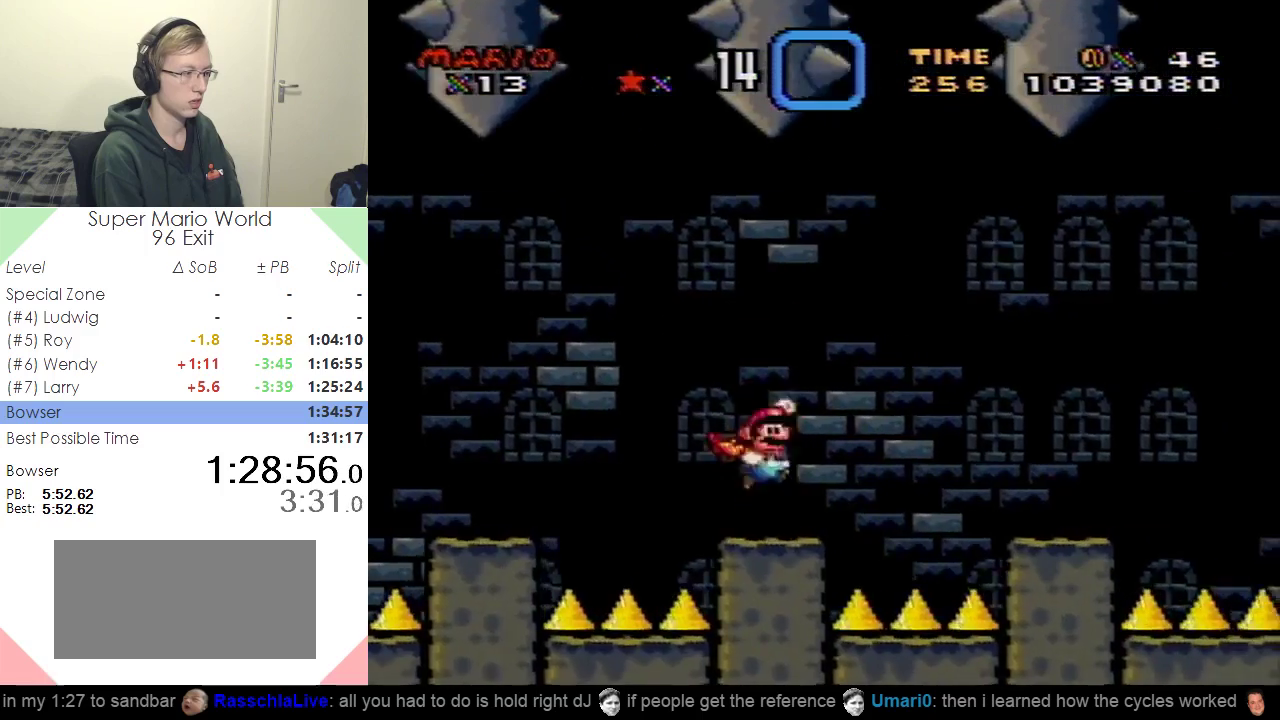
{"buttons": ["Y"], "events": [[133, "B", "up"], [434, "DPAD_RIGHT", "up"]]}
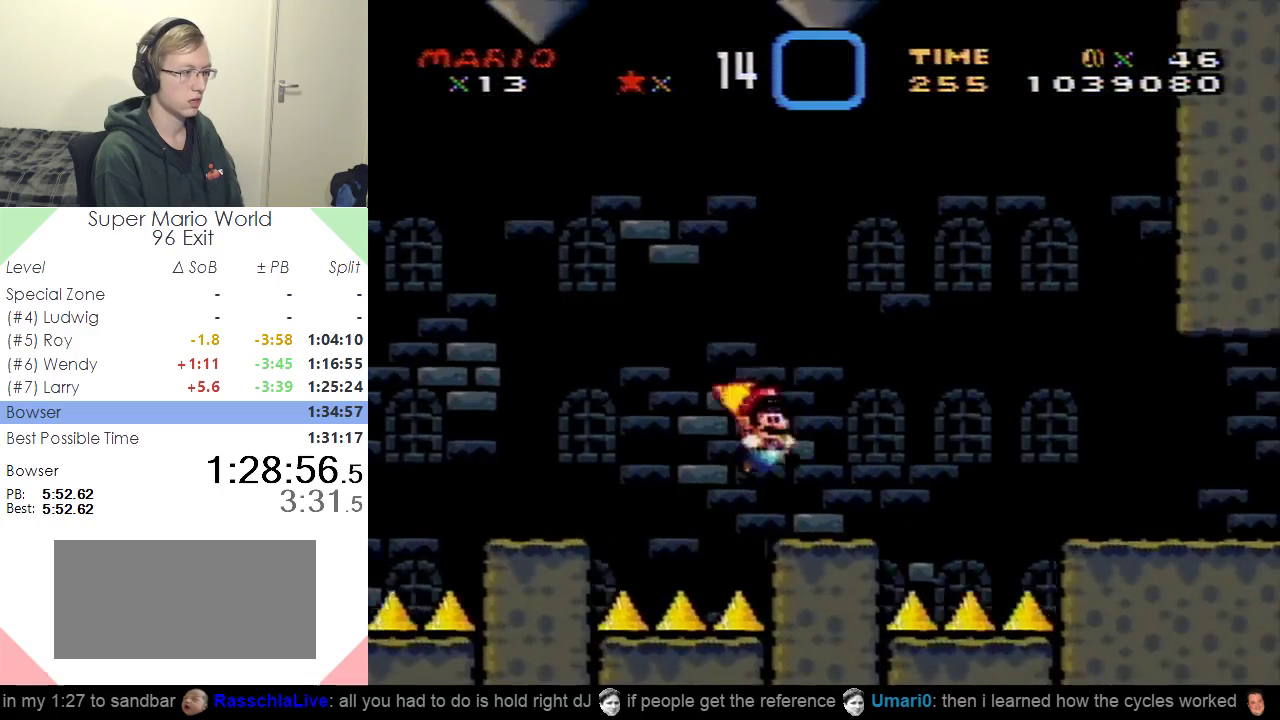
{"buttons": ["Y", "DPAD_RIGHT"], "events": [[50, "DPAD_RIGHT", "down"], [166, "B", "down"], [283, "B", "up"]]}
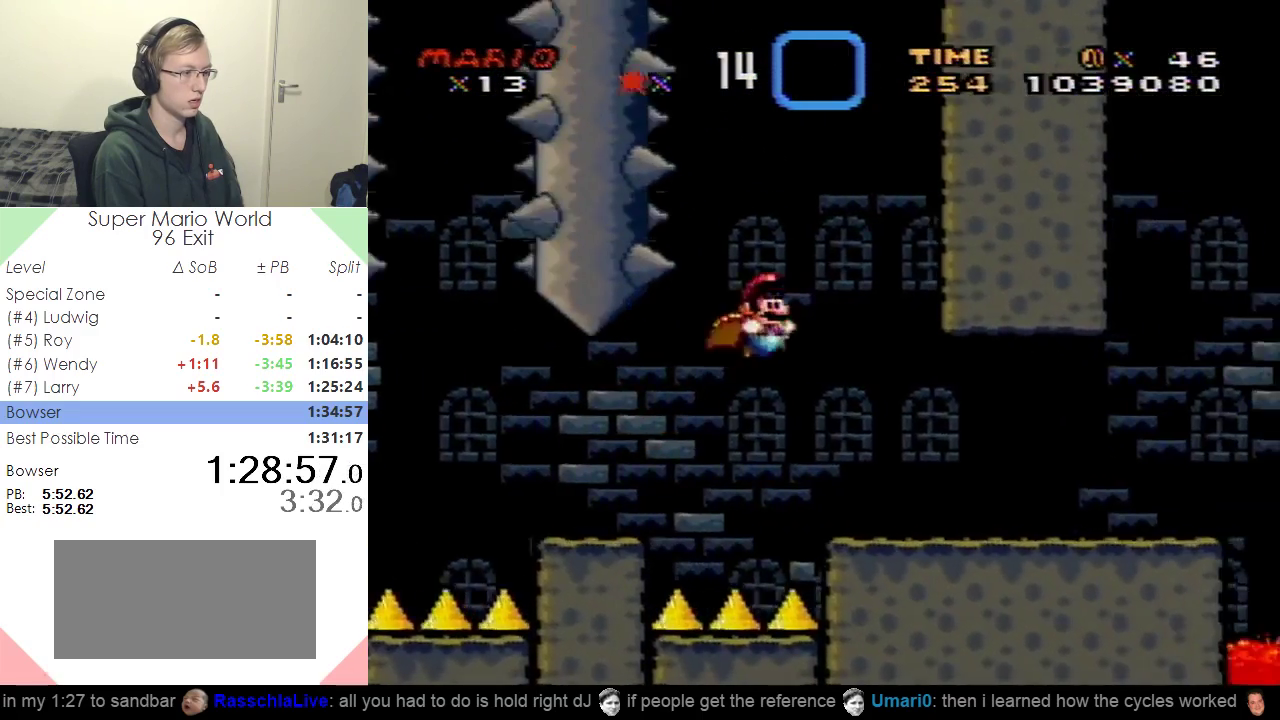
{"buttons": ["Y", "DPAD_RIGHT"], "events": []}
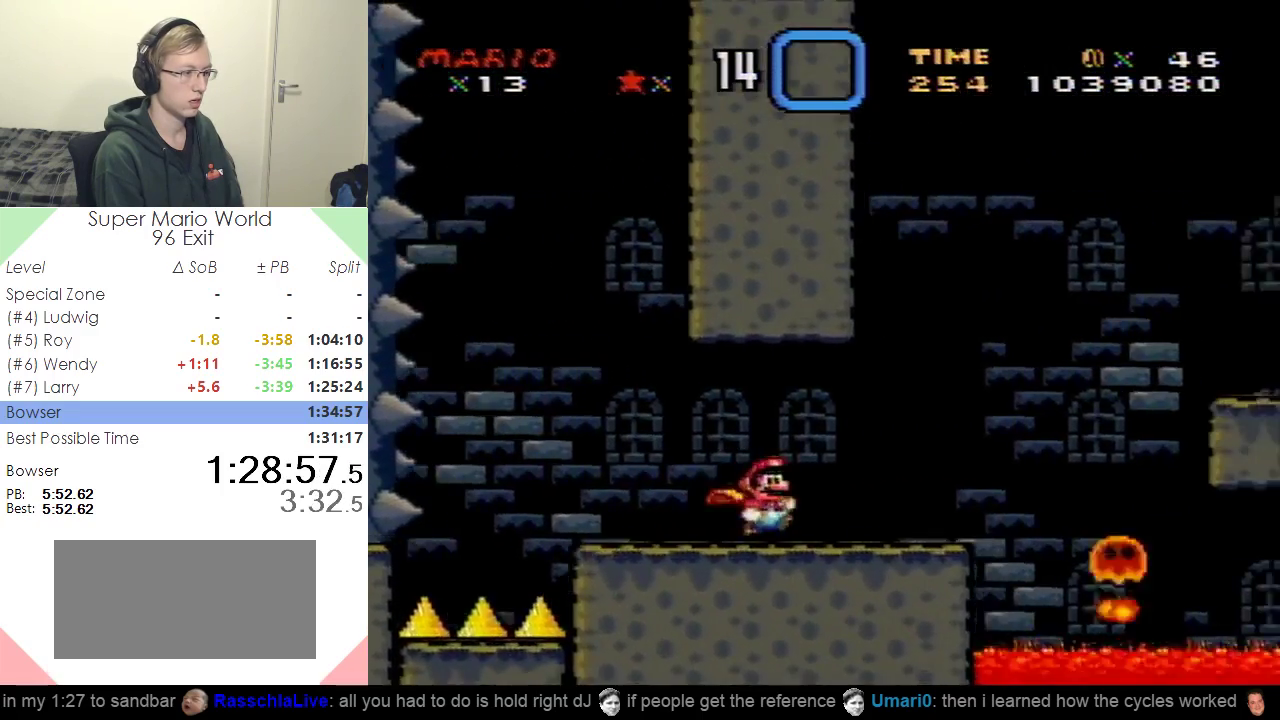
{"buttons": ["Y"], "events": [[183, "DPAD_RIGHT", "up"], [183, "DPAD_UP", "down"], [233, "DPAD_LEFT", "down"], [233, "DPAD_UP", "up"], [383, "DPAD_LEFT", "up"]]}
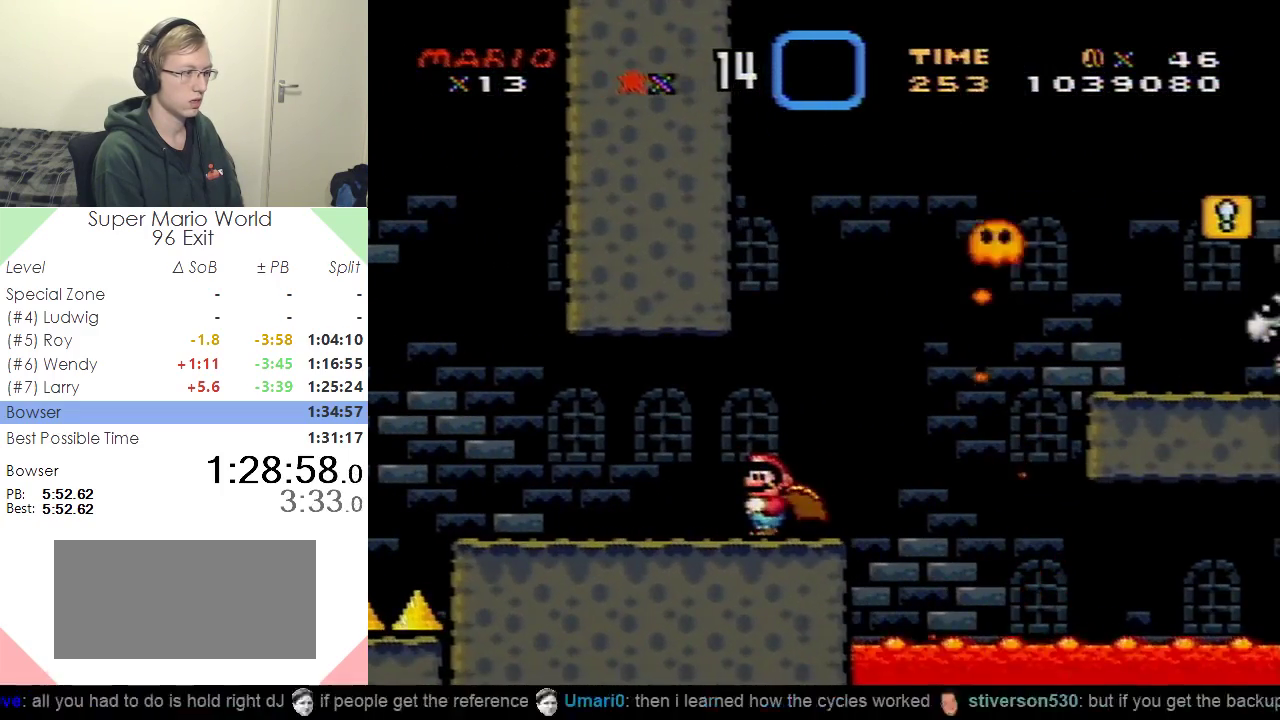
{"buttons": ["Y"], "events": []}
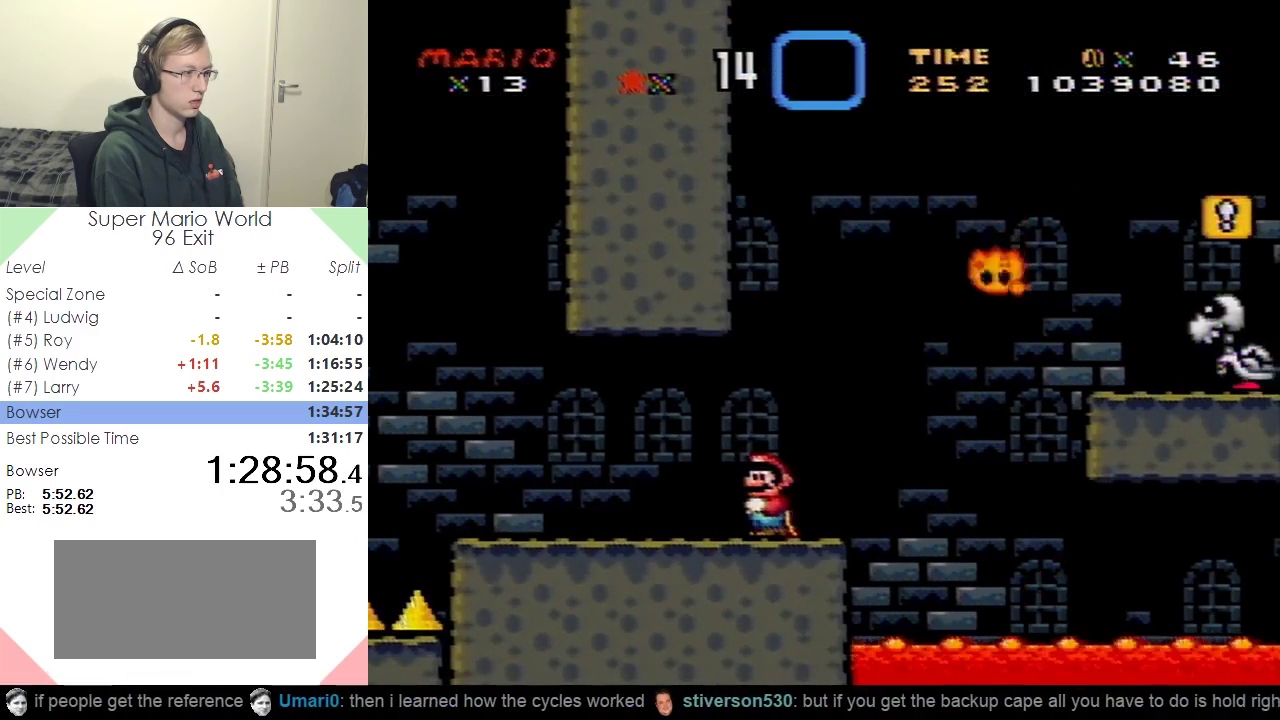
{"buttons": ["B", "Y", "DPAD_RIGHT"], "events": [[66, "DPAD_RIGHT", "down"], [317, "B", "down"]]}
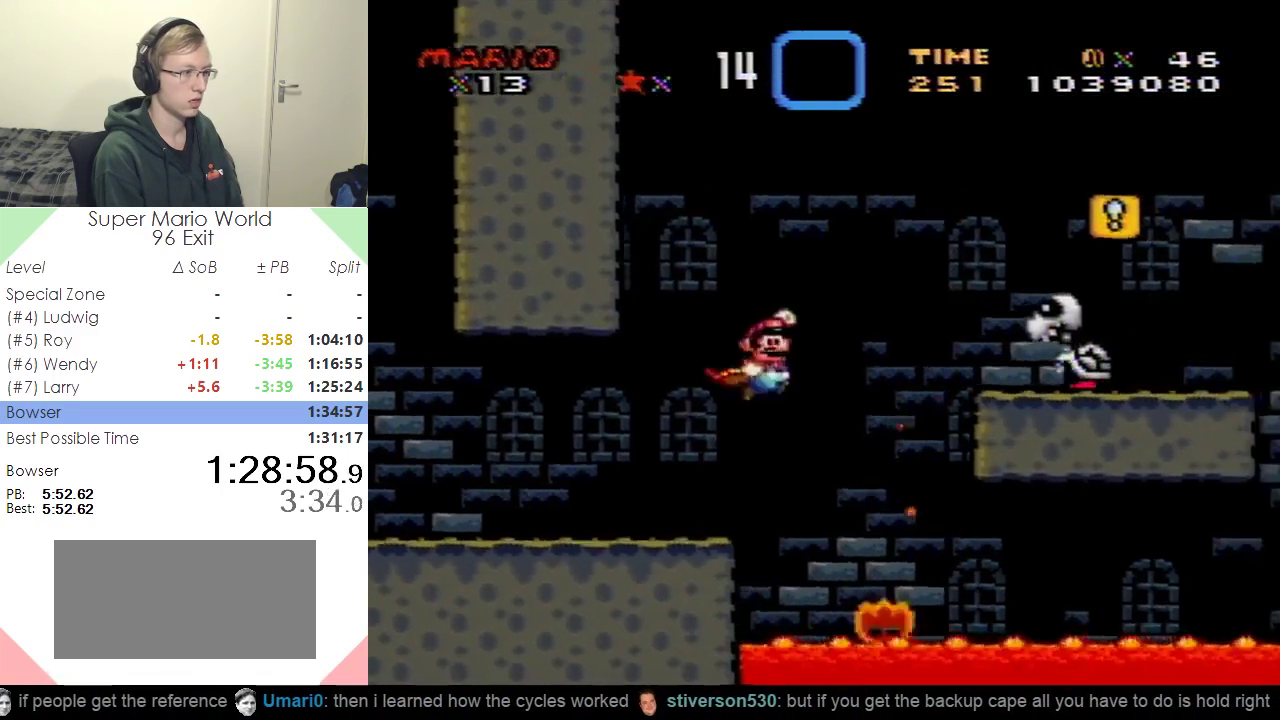
{"buttons": ["B", "Y", "DPAD_RIGHT"], "events": [[251, "X", "down"], [384, "X", "up"]]}
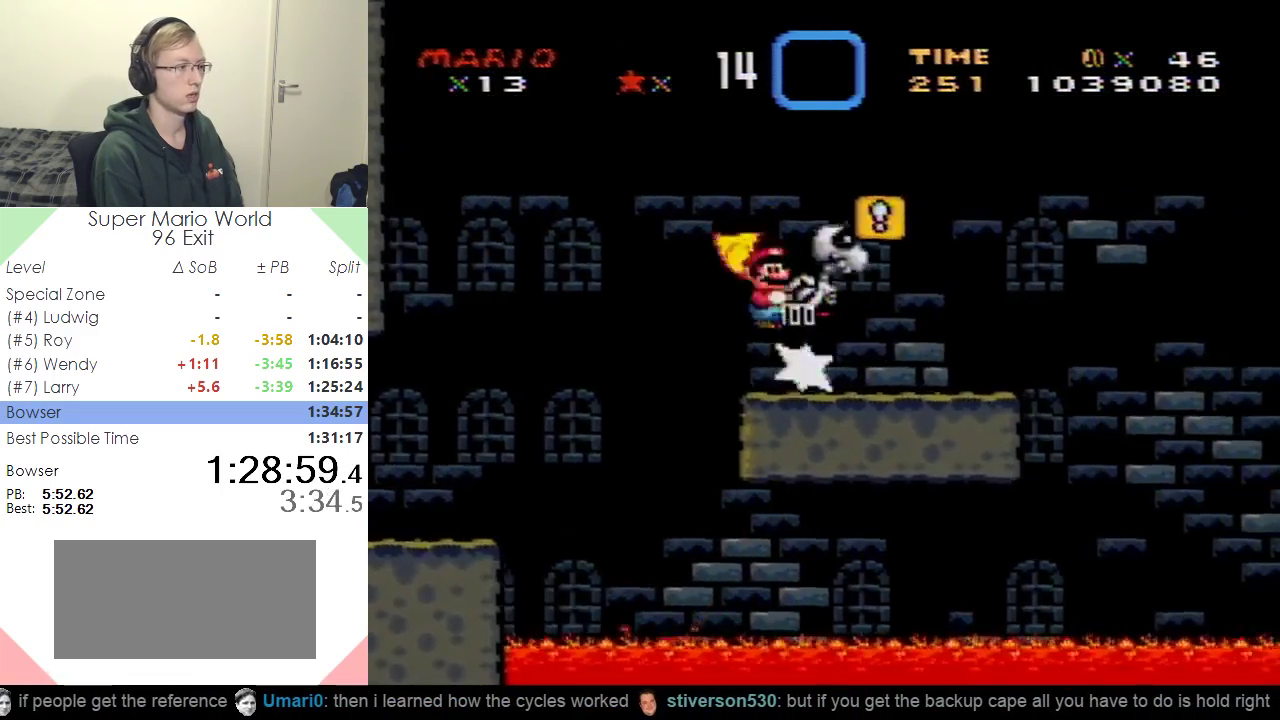
{"buttons": ["Y", "DPAD_RIGHT"], "events": [[117, "DPAD_RIGHT", "up"], [150, "DPAD_LEFT", "down"], [183, "B", "up"], [267, "DPAD_LEFT", "up"], [317, "DPAD_RIGHT", "down"]]}
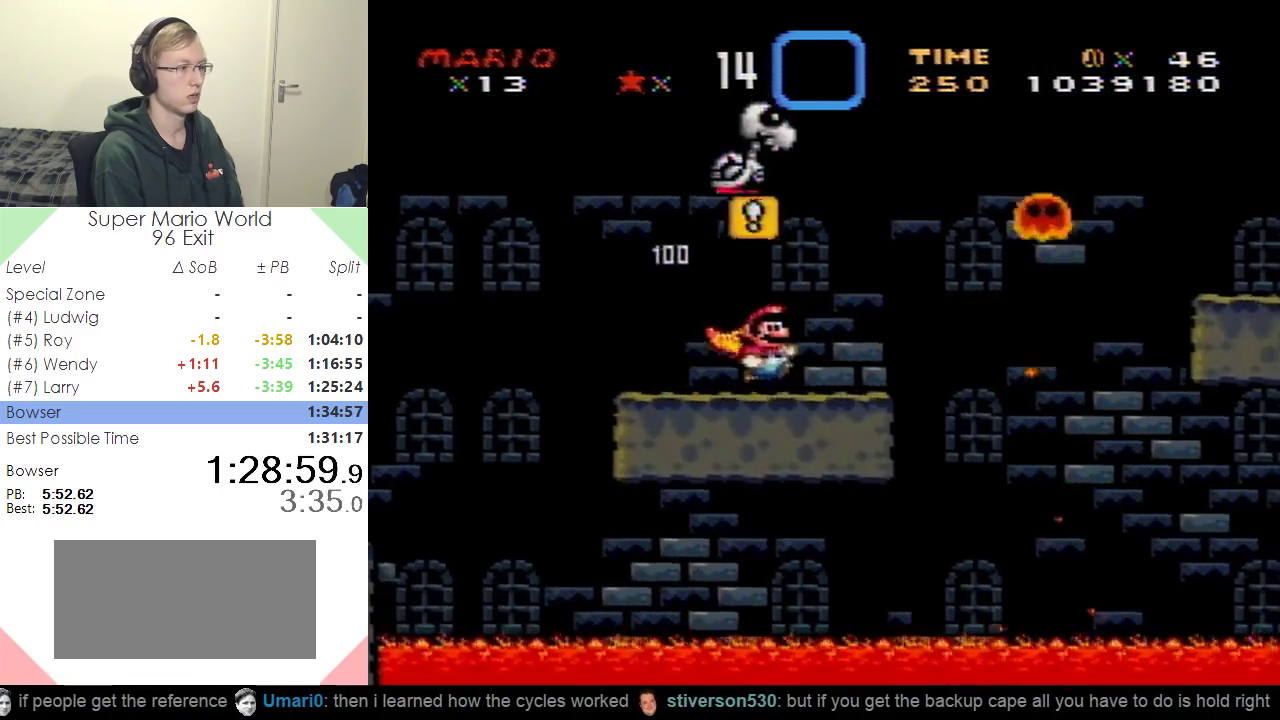
{"buttons": ["Y", "DPAD_RIGHT"], "events": [[17, "DPAD_RIGHT", "up"], [167, "DPAD_LEFT", "down"], [367, "DPAD_LEFT", "up"], [467, "DPAD_RIGHT", "down"]]}
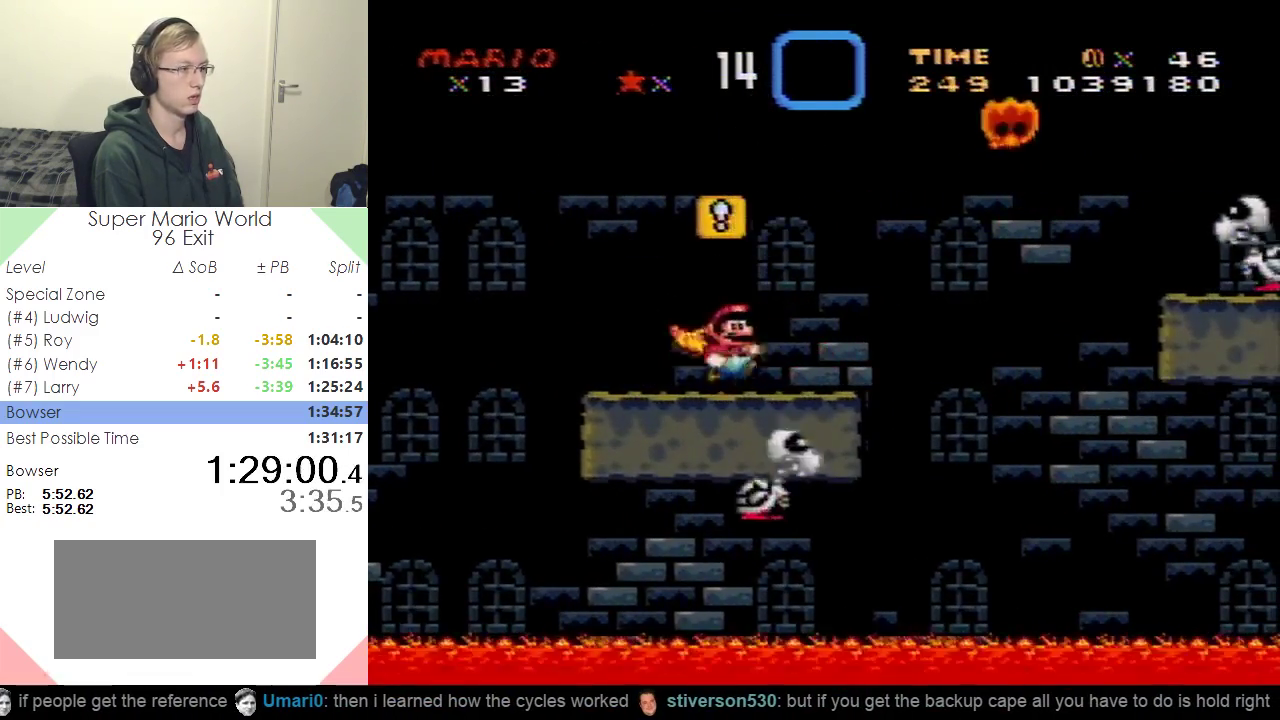
{"buttons": ["B", "Y", "DPAD_RIGHT"], "events": [[350, "B", "down"]]}
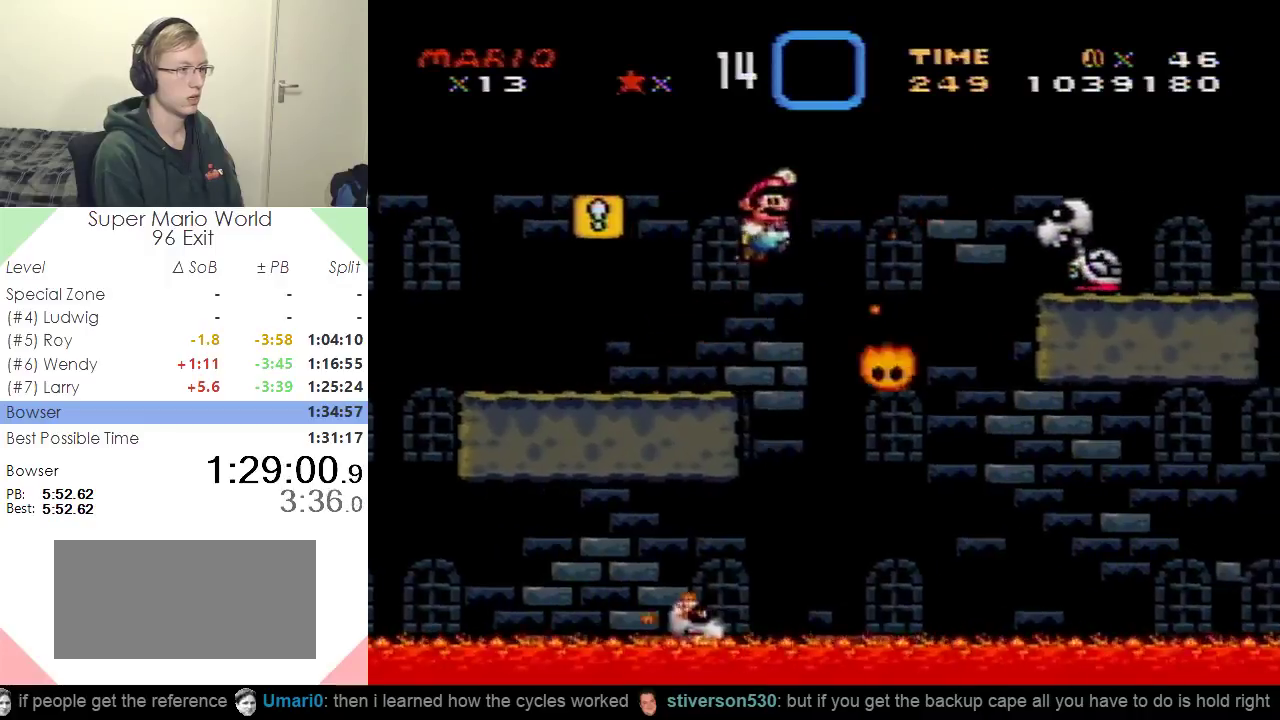
{"buttons": ["B", "X", "Y", "DPAD_RIGHT"], "events": [[434, "X", "down"]]}
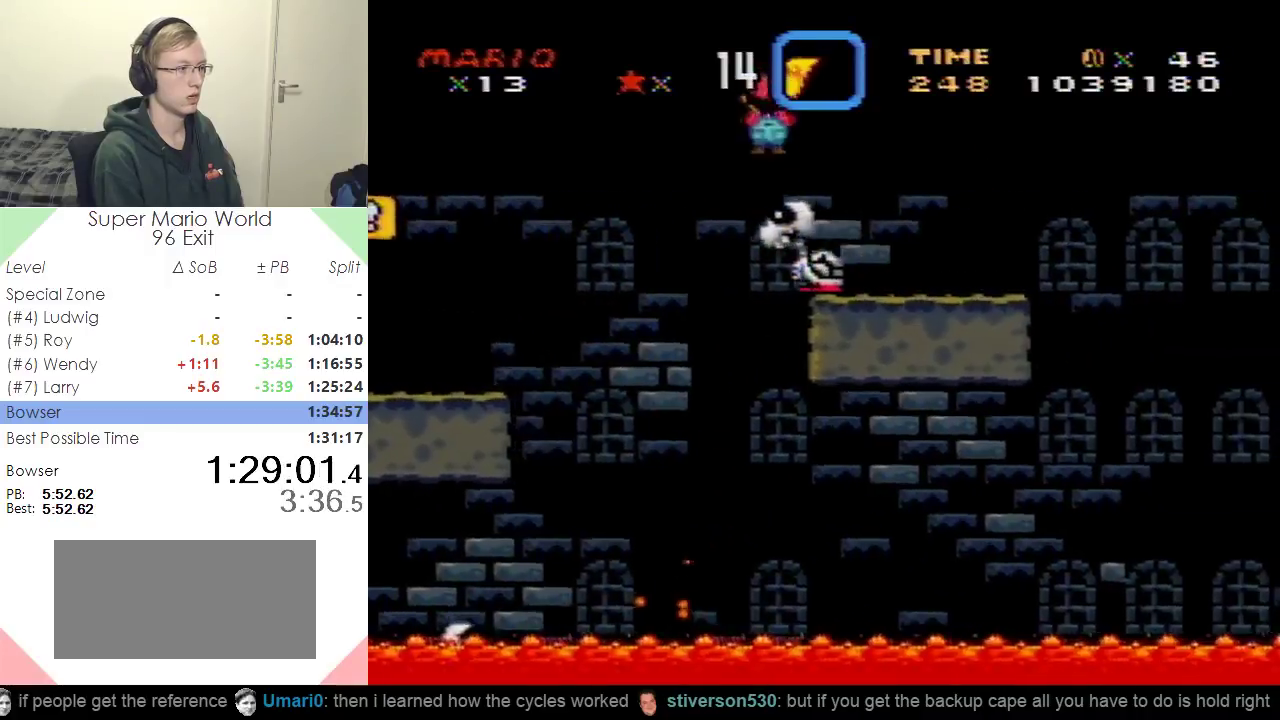
{"buttons": ["Y", "DPAD_RIGHT"], "events": [[83, "X", "up"], [133, "B", "up"], [150, "DPAD_RIGHT", "up"], [183, "DPAD_LEFT", "down"], [300, "DPAD_LEFT", "up"], [350, "X", "down"], [367, "B", "down"], [367, "DPAD_RIGHT", "down"], [417, "B", "up"], [467, "X", "up"]]}
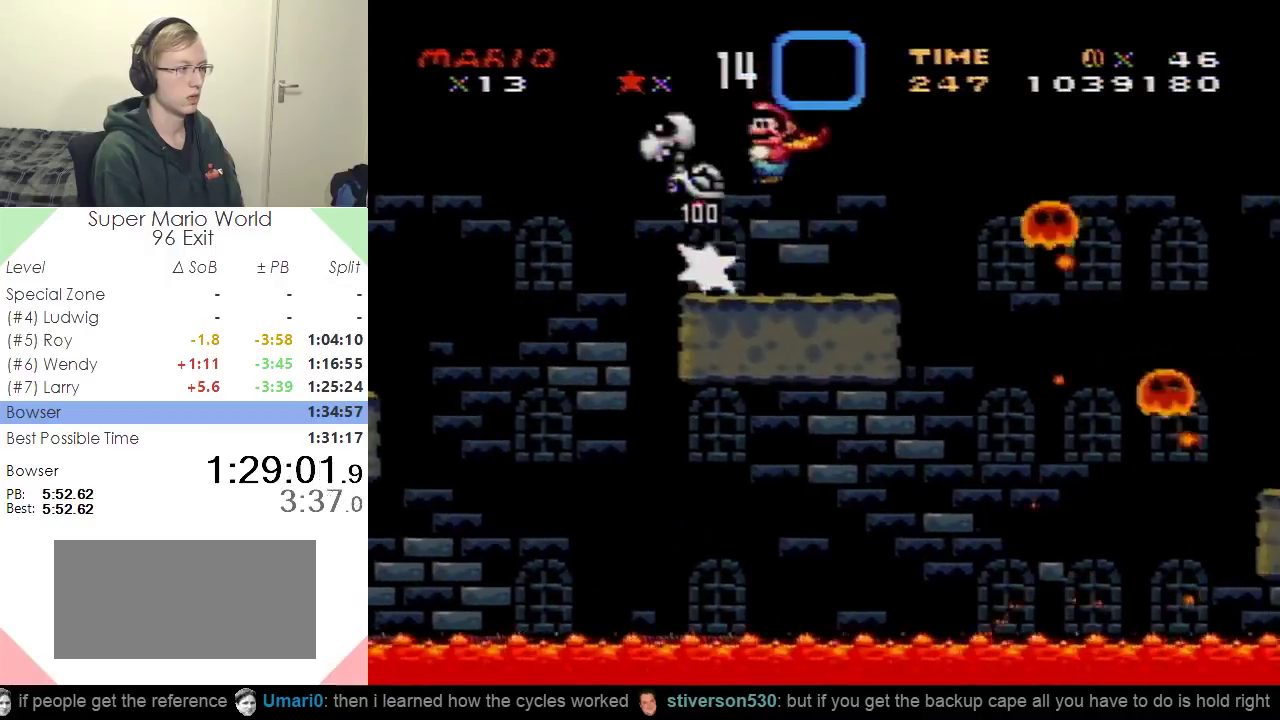
{"buttons": ["Y"], "events": [[34, "DPAD_RIGHT", "up"], [184, "DPAD_LEFT", "down"], [351, "DPAD_LEFT", "up"]]}
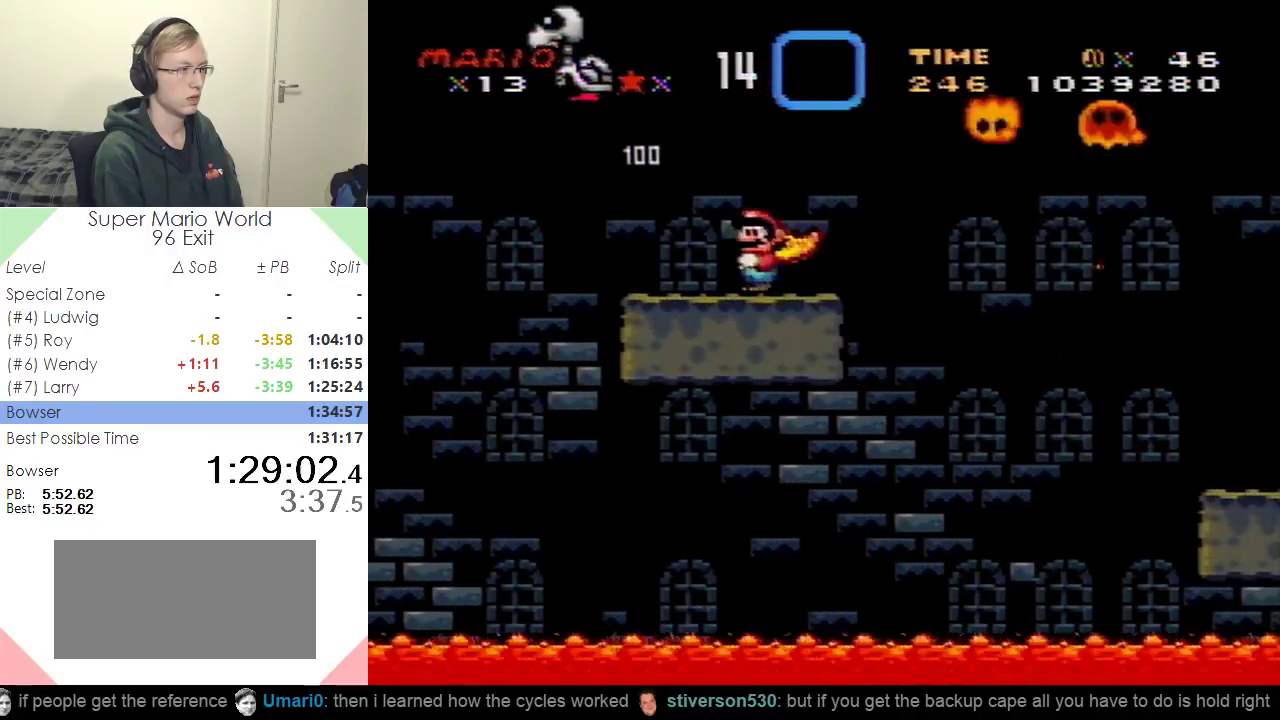
{"buttons": ["B", "Y", "DPAD_RIGHT"], "events": [[83, "DPAD_RIGHT", "down"], [350, "B", "down"]]}
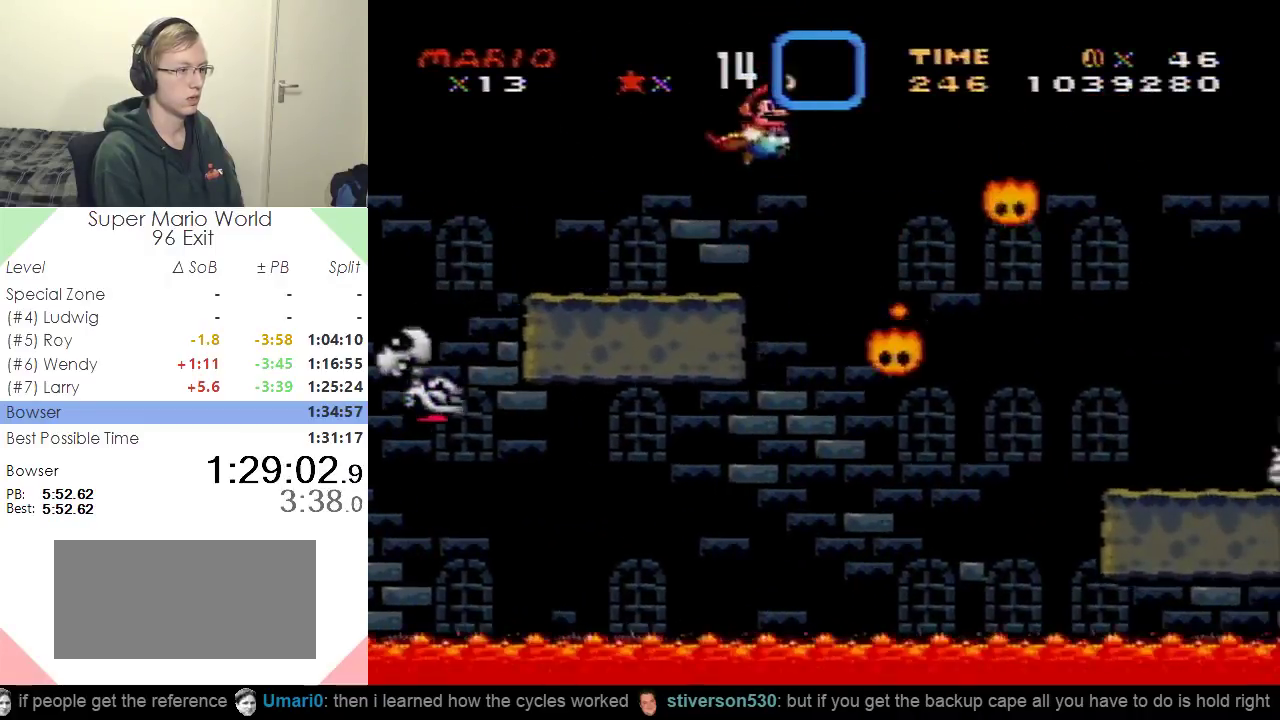
{"buttons": ["Y", "DPAD_RIGHT"], "events": [[234, "B", "up"]]}
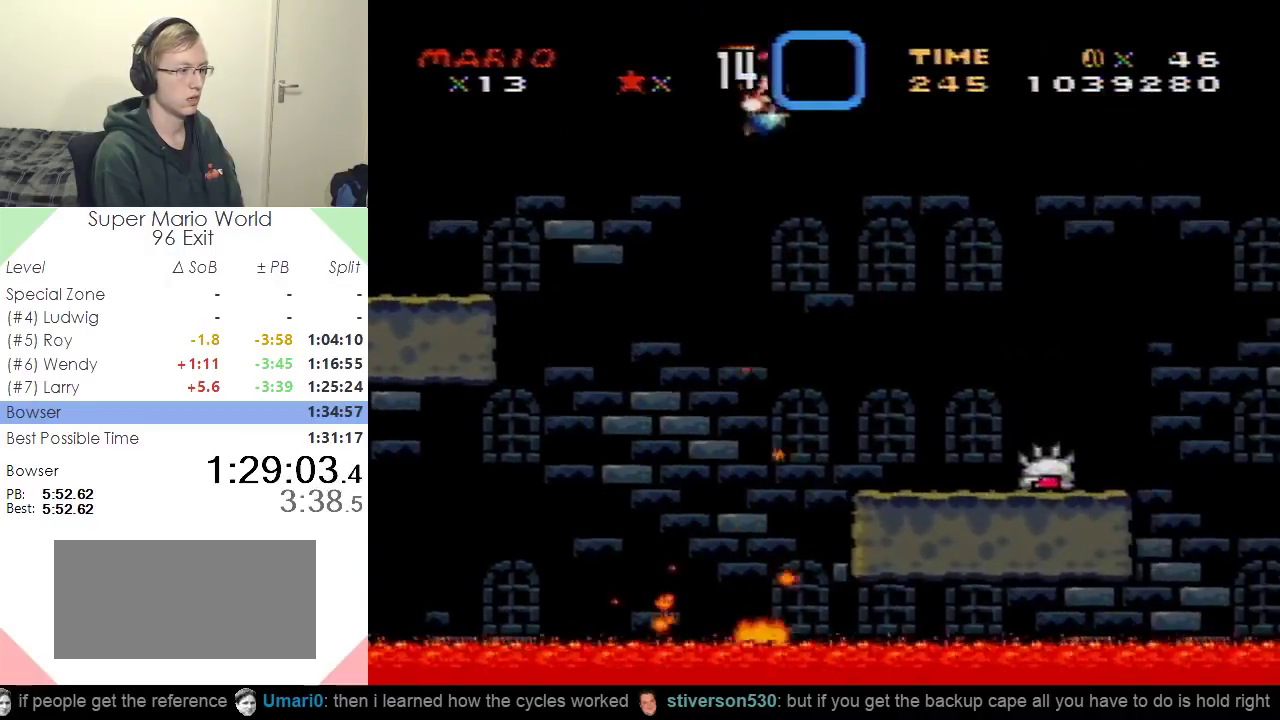
{"buttons": ["Y", "DPAD_RIGHT"], "events": [[133, "DPAD_RIGHT", "up"], [317, "DPAD_LEFT", "down"], [367, "X", "down"], [434, "DPAD_LEFT", "up"], [484, "X", "up"], [500, "DPAD_RIGHT", "down"]]}
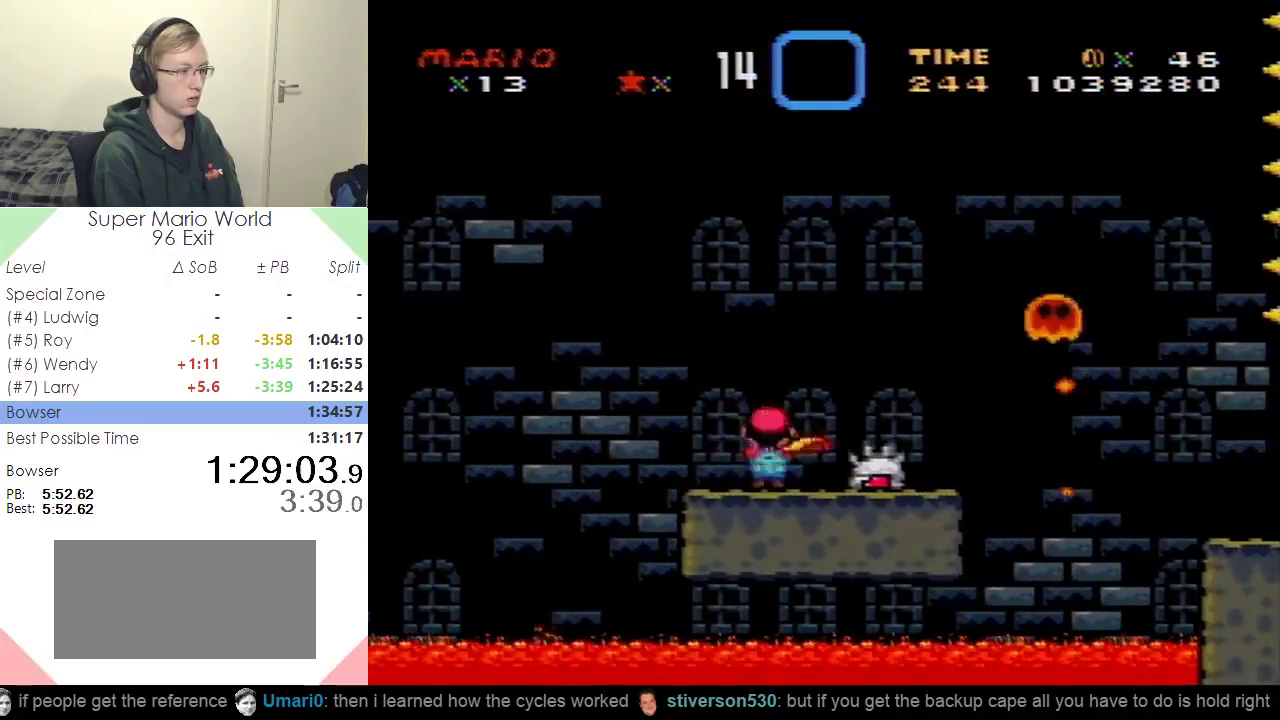
{"buttons": ["X", "Y", "DPAD_LEFT"], "events": [[17, "DPAD_RIGHT", "up"], [50, "DPAD_LEFT", "down"], [84, "X", "down"], [150, "DPAD_LEFT", "up"], [184, "DPAD_RIGHT", "down"], [184, "X", "up"], [451, "X", "down"], [467, "DPAD_RIGHT", "up"], [501, "DPAD_LEFT", "down"]]}
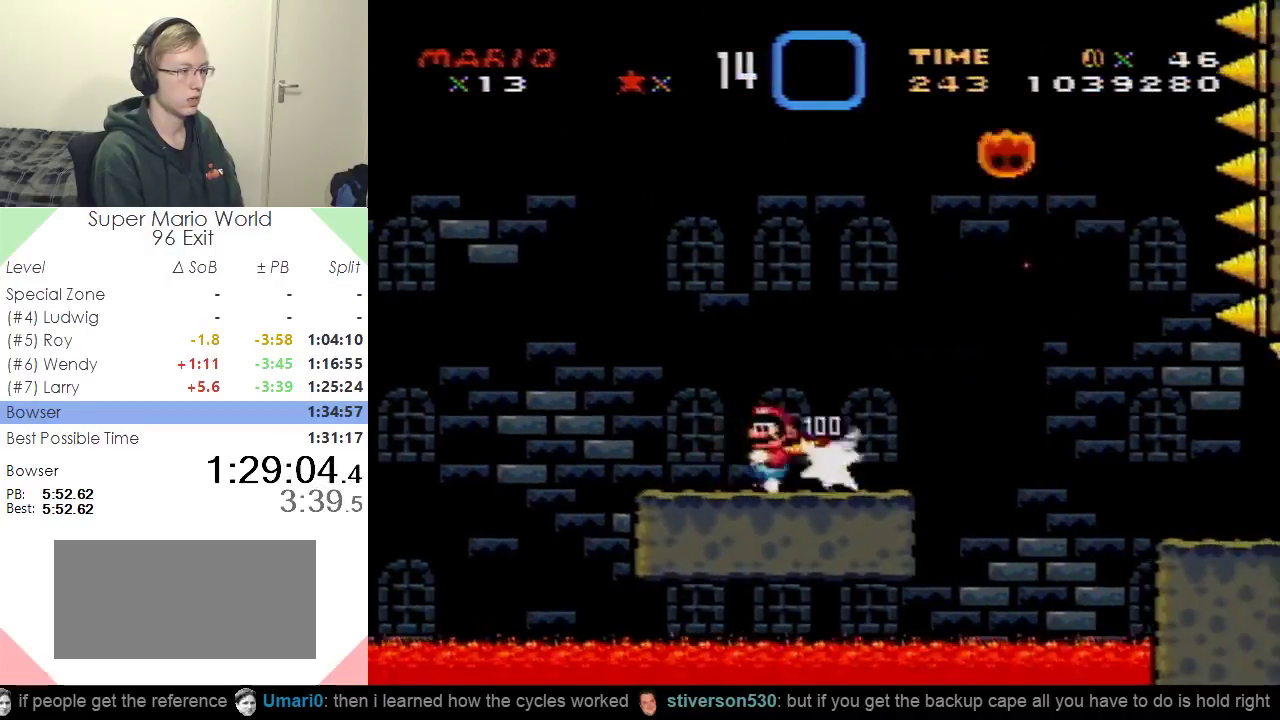
{"buttons": ["Y", "DPAD_RIGHT"], "events": [[83, "X", "up"], [233, "DPAD_LEFT", "up"], [317, "DPAD_RIGHT", "down"]]}
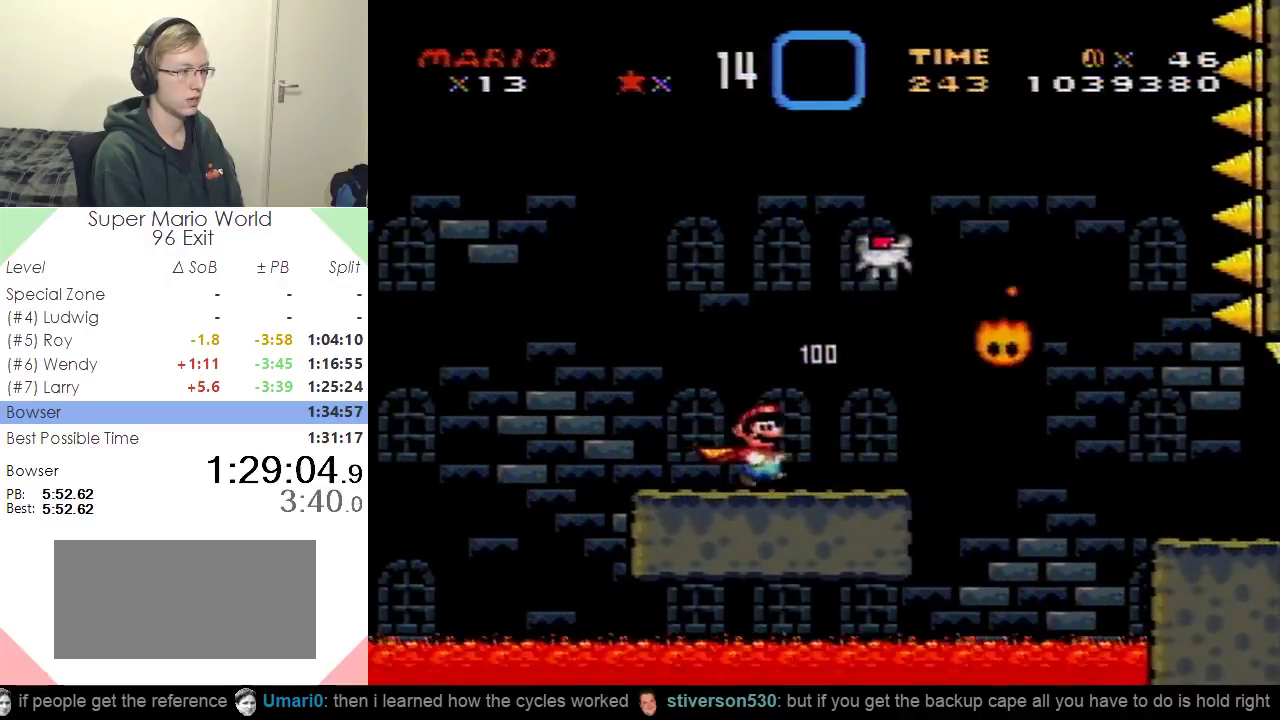
{"buttons": ["Y", "DPAD_RIGHT"], "events": [[167, "B", "down"], [351, "B", "up"]]}
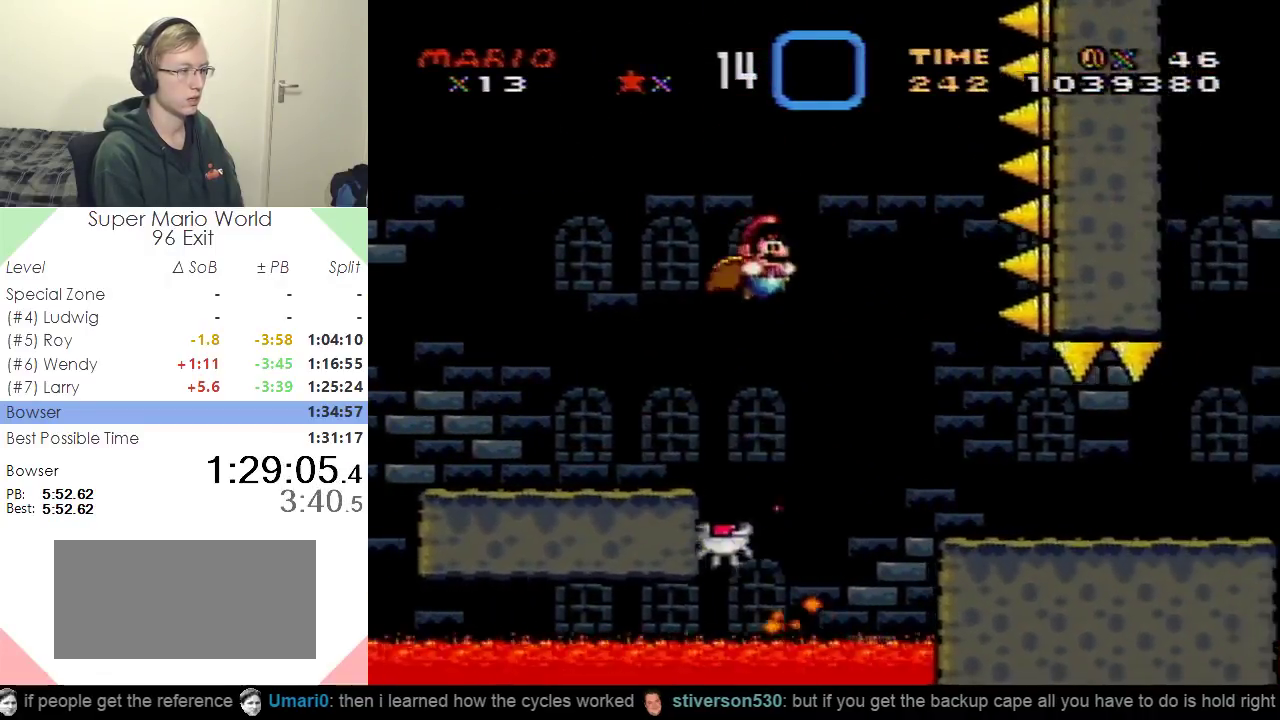
{"buttons": ["Y"], "events": [[233, "B", "down"], [350, "B", "up"], [484, "DPAD_RIGHT", "up"]]}
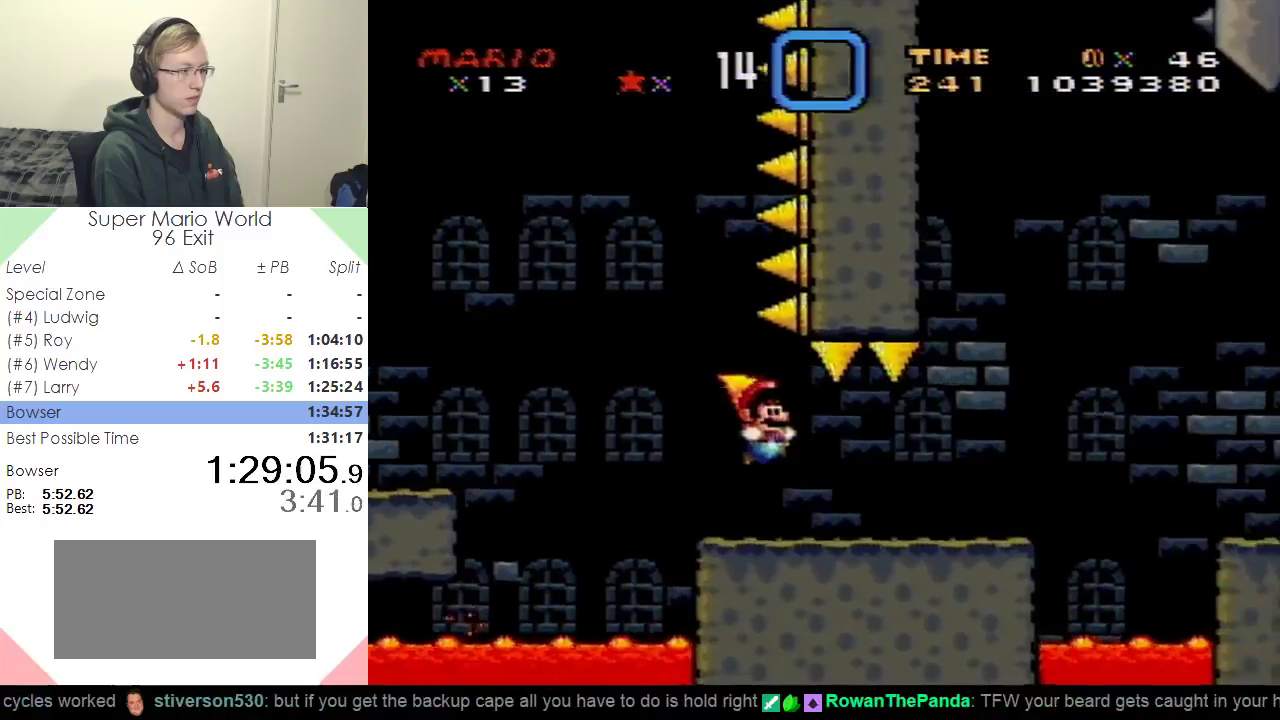
{"buttons": ["Y", "DPAD_LEFT"], "events": [[100, "DPAD_RIGHT", "down"], [334, "DPAD_RIGHT", "up"], [417, "DPAD_LEFT", "down"]]}
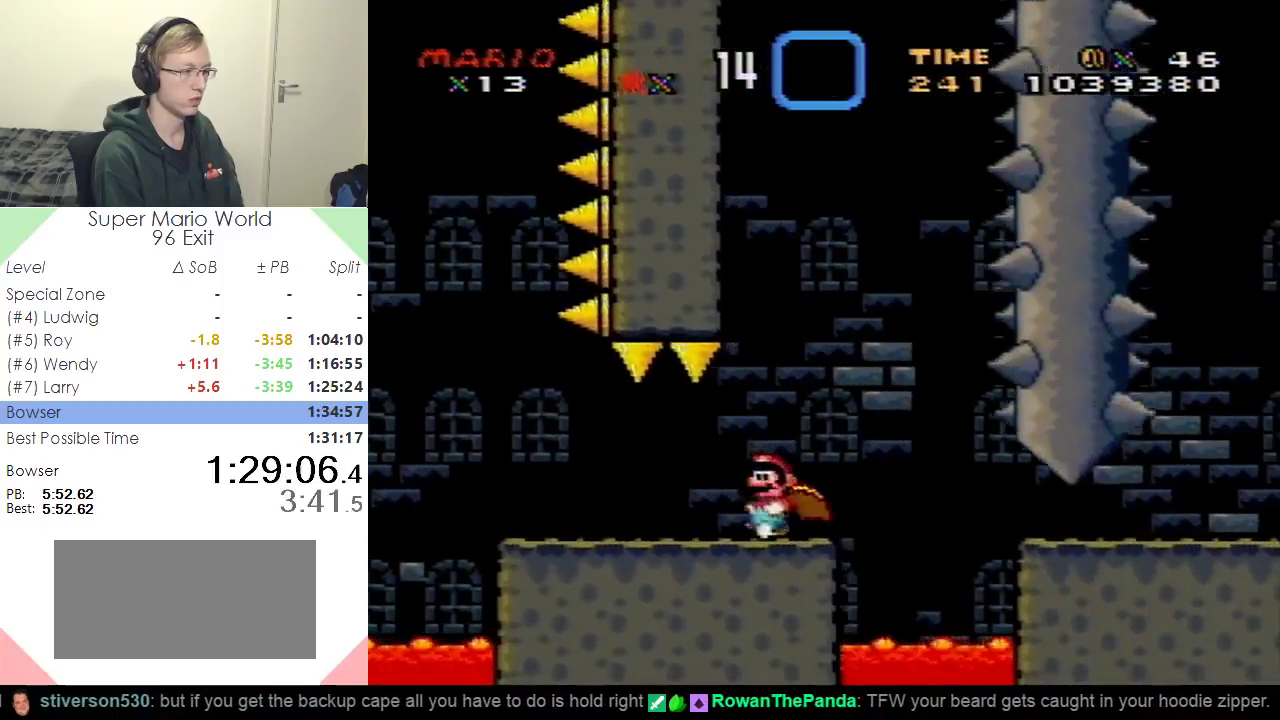
{"buttons": ["Y", "DPAD_RIGHT"], "events": [[33, "DPAD_LEFT", "up"], [467, "DPAD_RIGHT", "down"]]}
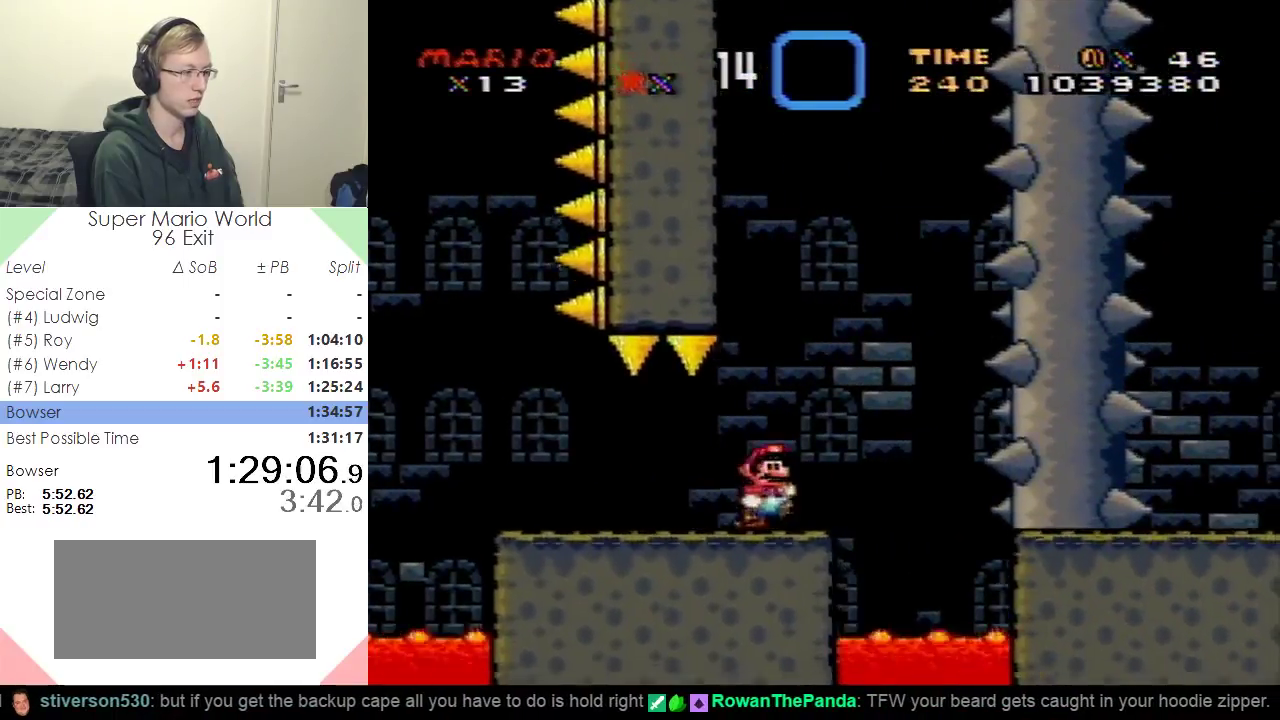
{"buttons": ["B", "Y", "DPAD_RIGHT"], "events": [[201, "B", "down"], [317, "B", "up"], [451, "B", "down"]]}
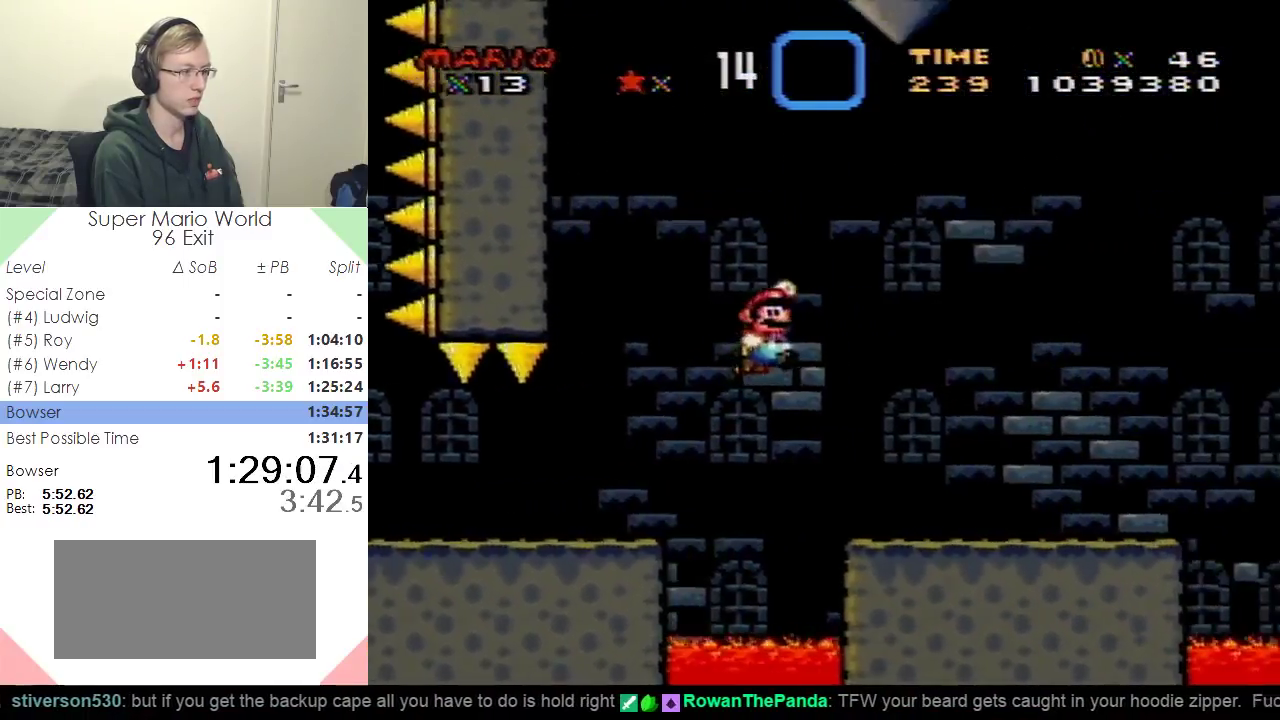
{"buttons": ["Y", "DPAD_RIGHT"], "events": [[33, "B", "up"]]}
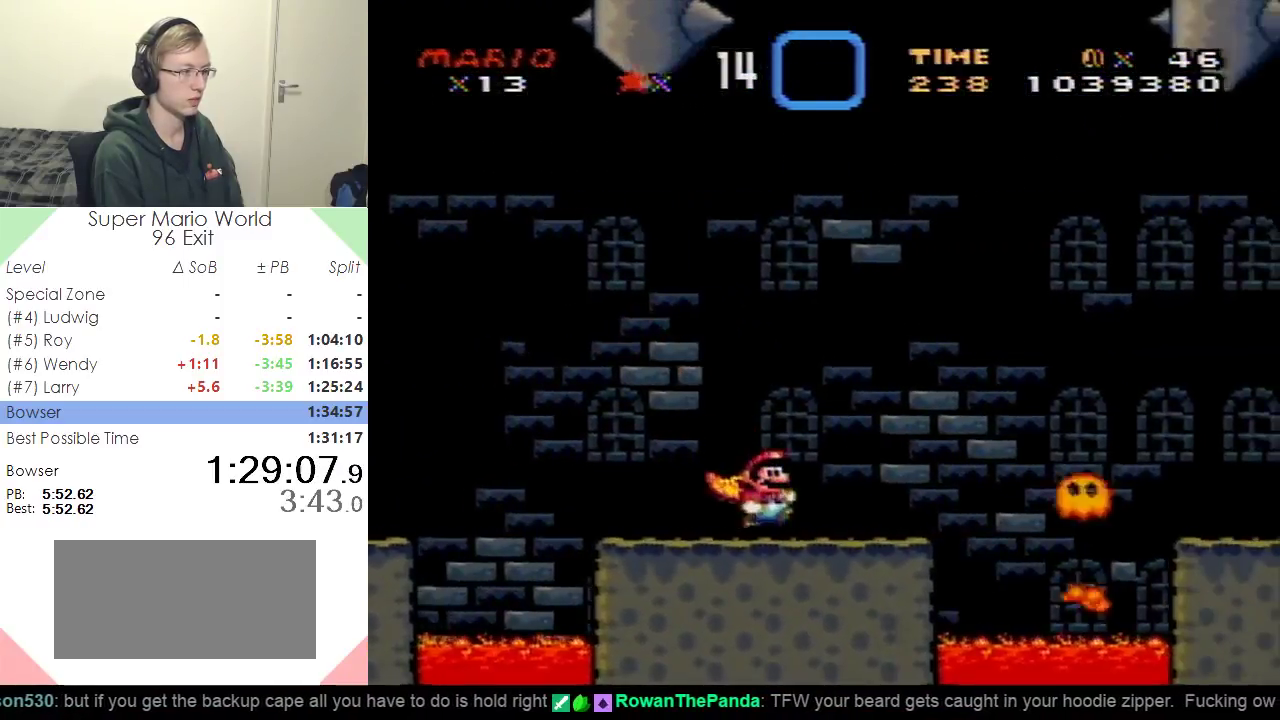
{"buttons": ["Y"], "events": [[117, "DPAD_RIGHT", "up"], [167, "DPAD_LEFT", "down"], [284, "DPAD_LEFT", "up"]]}
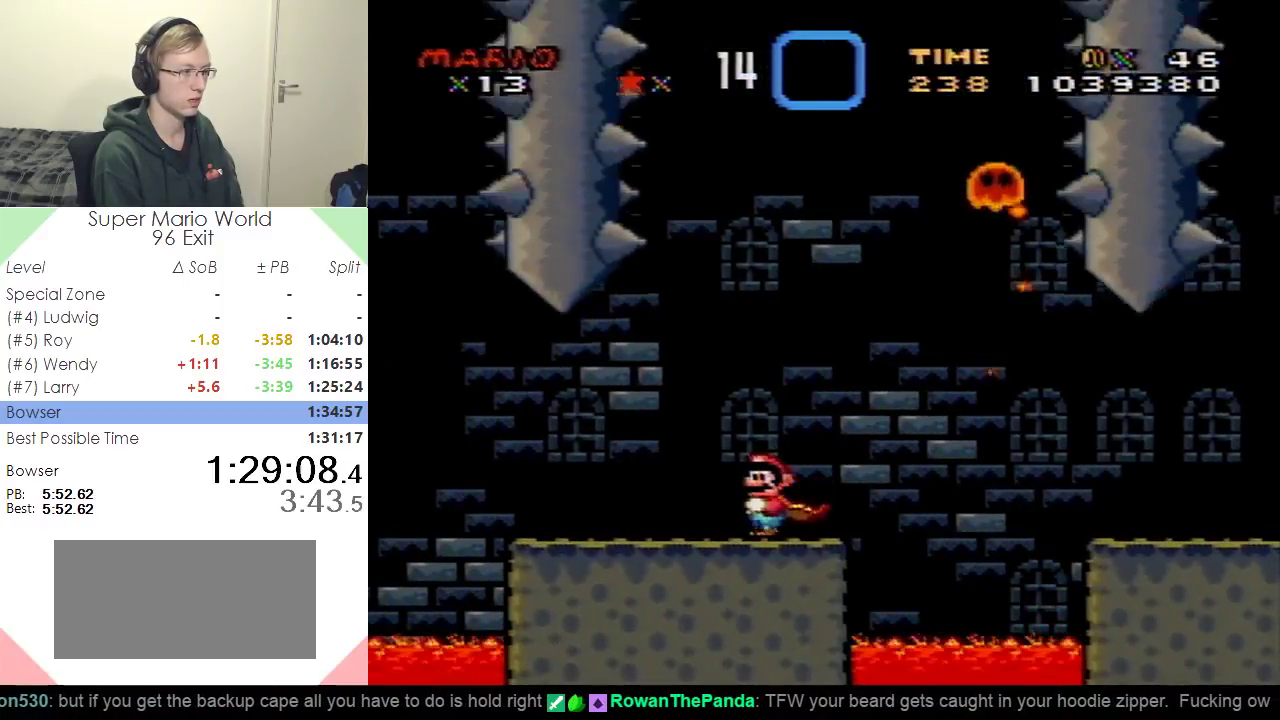
{"buttons": ["Y"], "events": []}
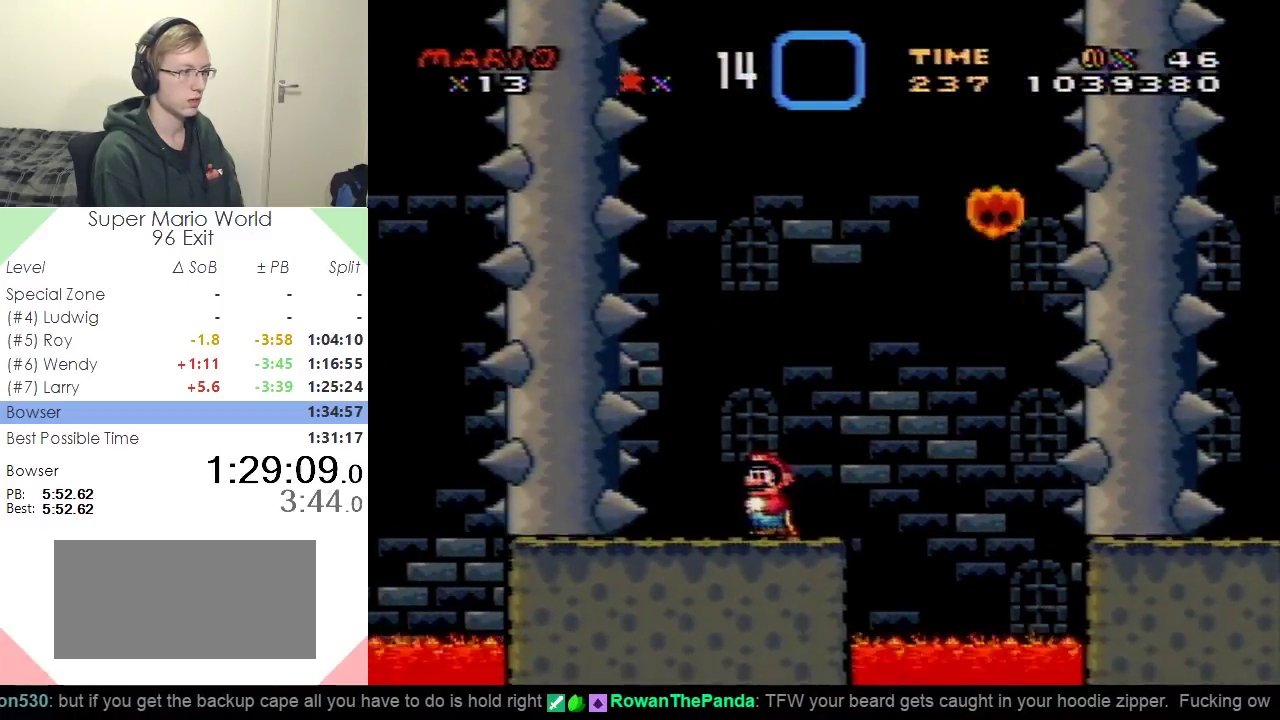
{"buttons": ["B", "Y", "DPAD_RIGHT"], "events": [[84, "DPAD_RIGHT", "down"], [201, "B", "down"], [334, "B", "up"], [484, "B", "down"]]}